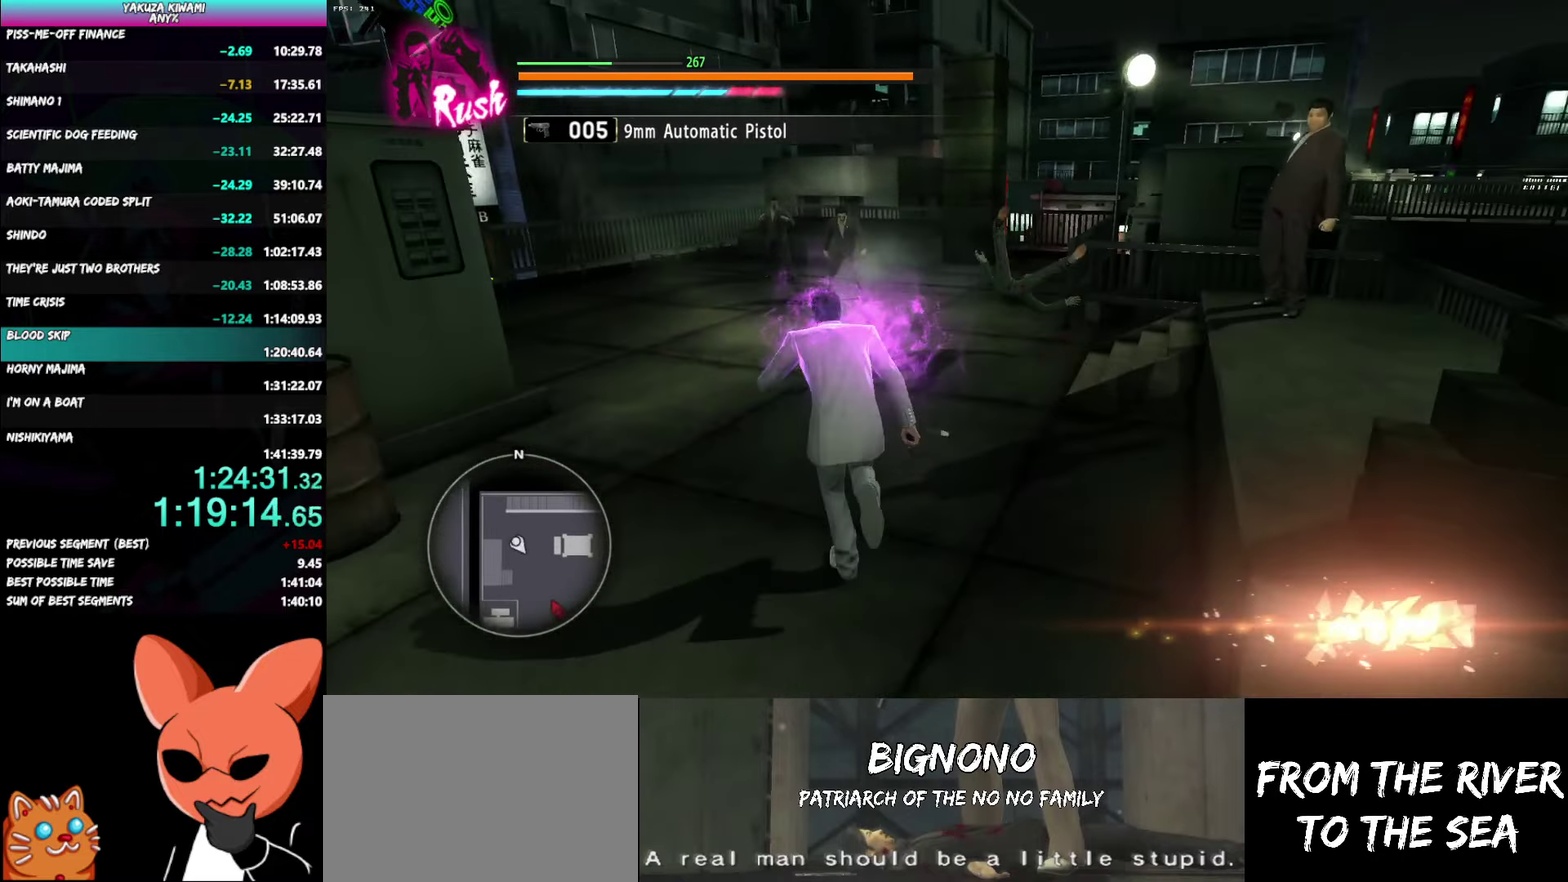
Gameplay with a controller (Xbox layout); each line is a JSON object with the inputs held at the frame after it. "events" lists button and stick changes between this image and that frame as [ms after this image, input, new state], when the widget could be followed in between. Not read: START.
{"buttons": [], "left_stick": "up", "right_stick": "center", "events": [[250, "left_stick", "up"], [333, "R1", "down"], [367, "Y", "down"], [433, "Y", "up"], [450, "R1", "up"]]}
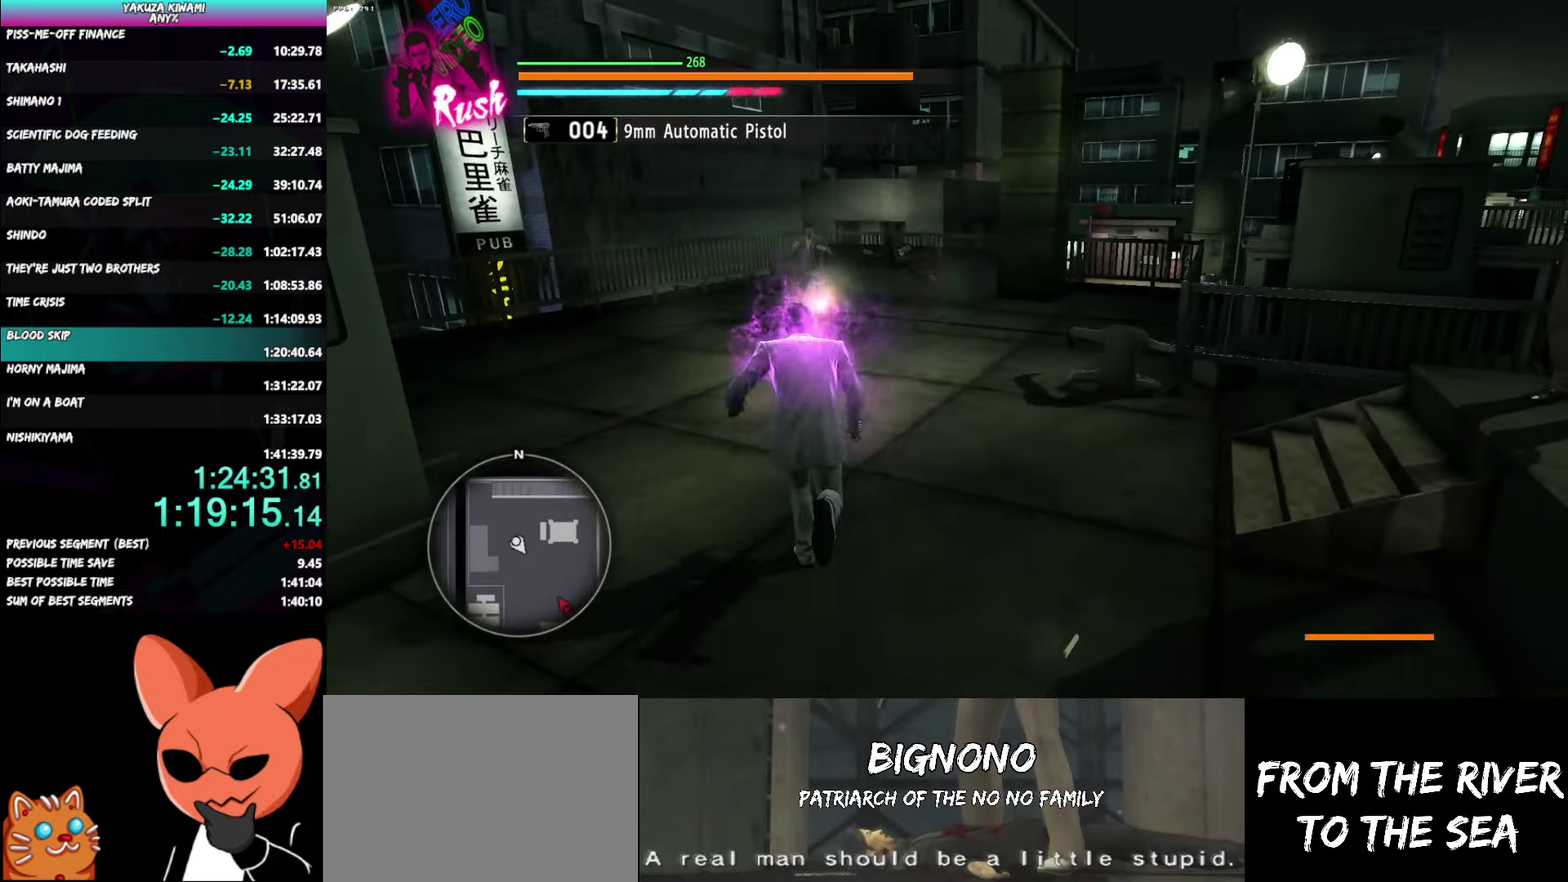
{"buttons": [], "left_stick": "up-right", "right_stick": "right", "events": [[67, "left_stick", "up-right"], [100, "right_stick", "right"]]}
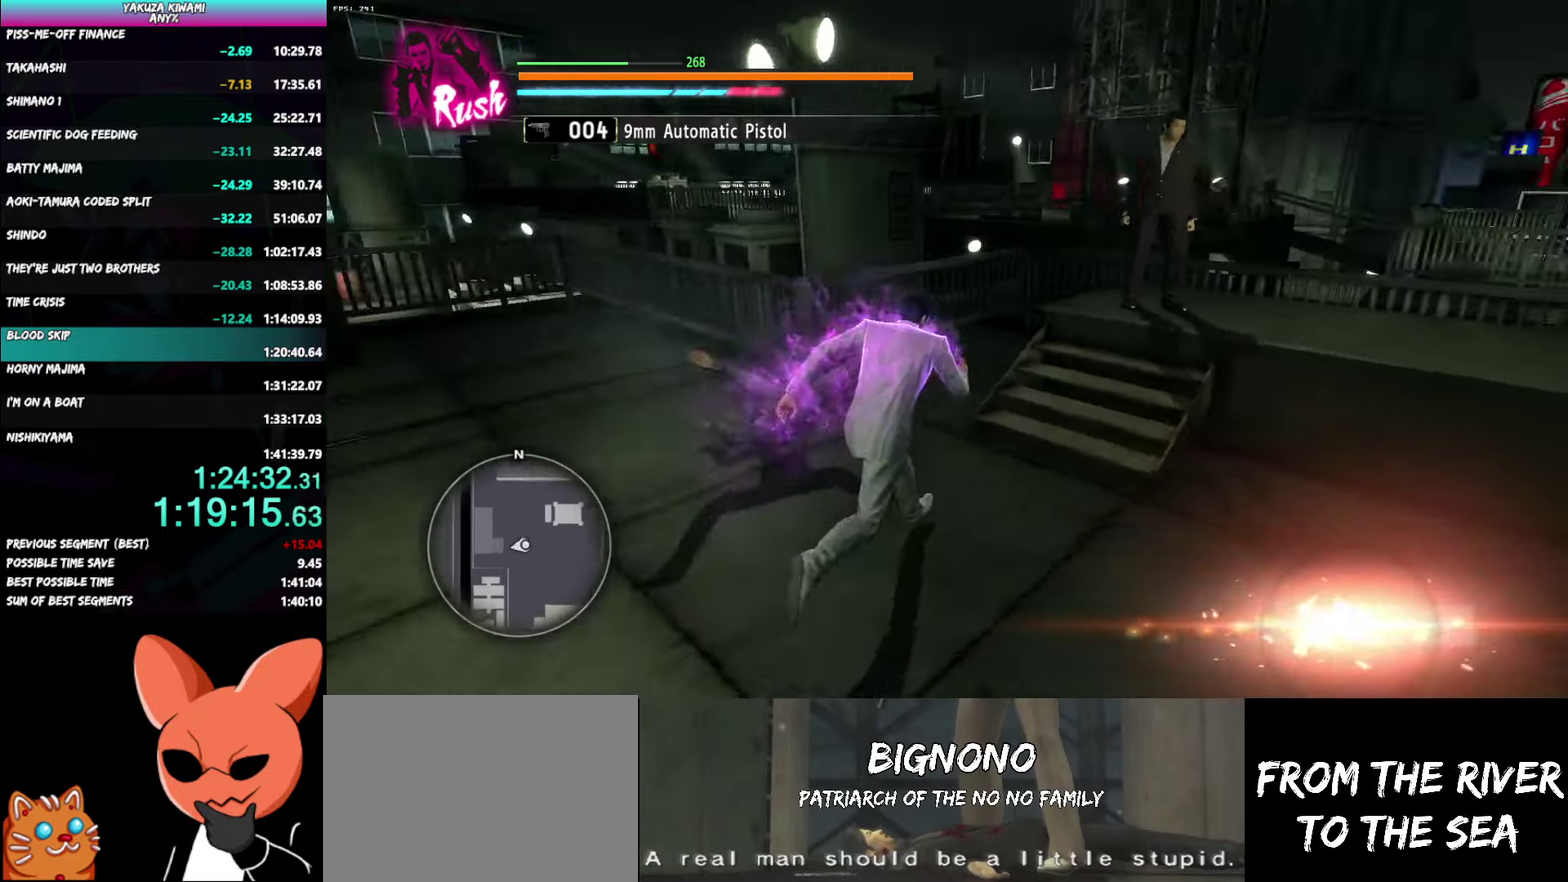
{"buttons": [], "left_stick": "up-right", "right_stick": "center"}
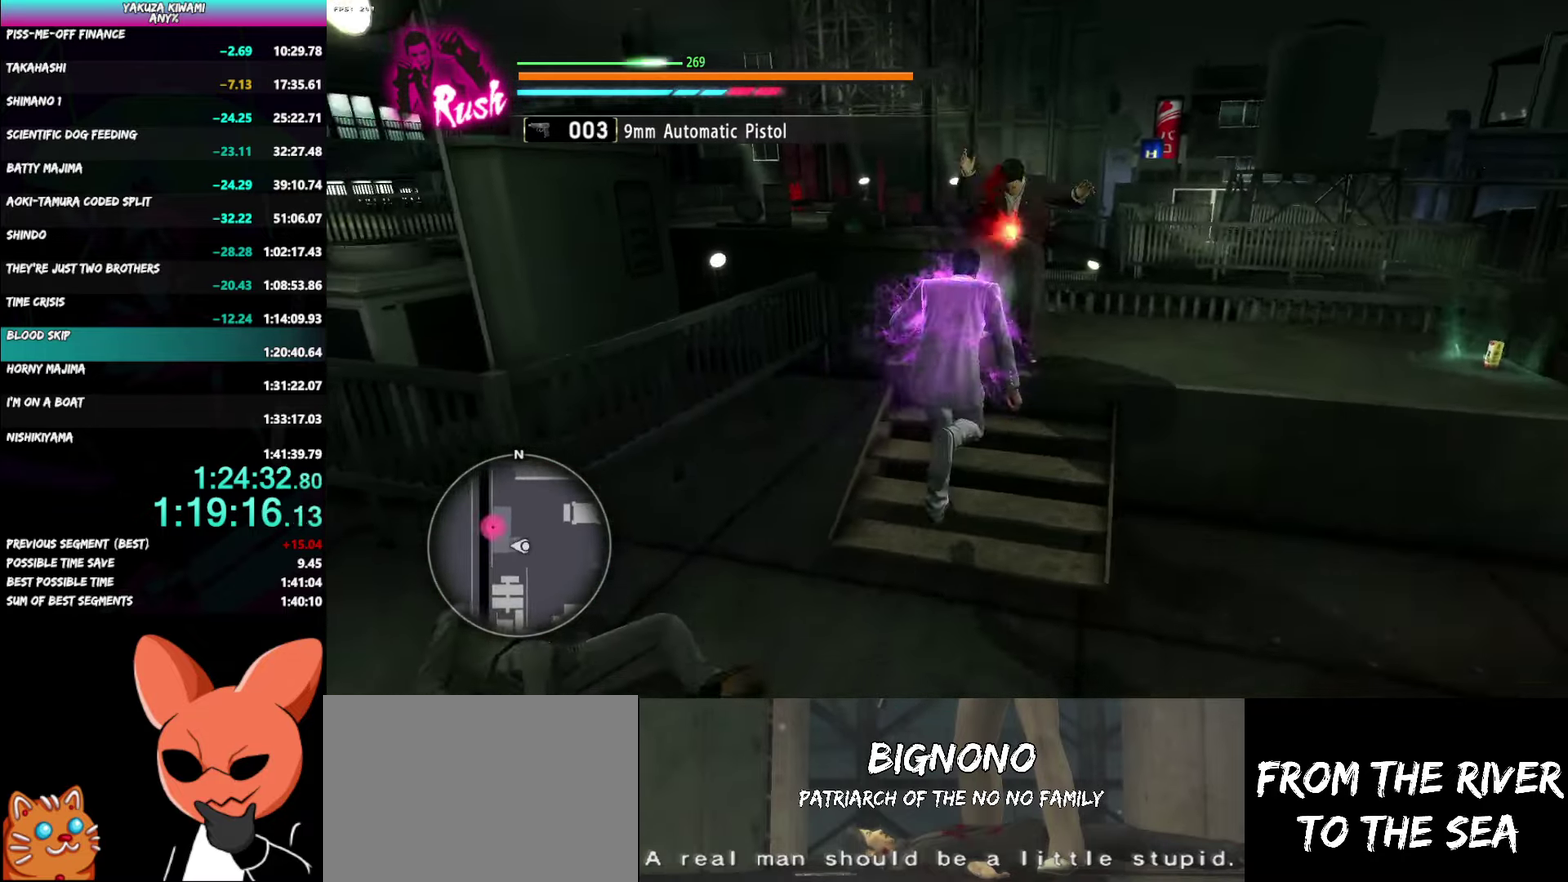
{"buttons": [], "left_stick": "center", "right_stick": "center"}
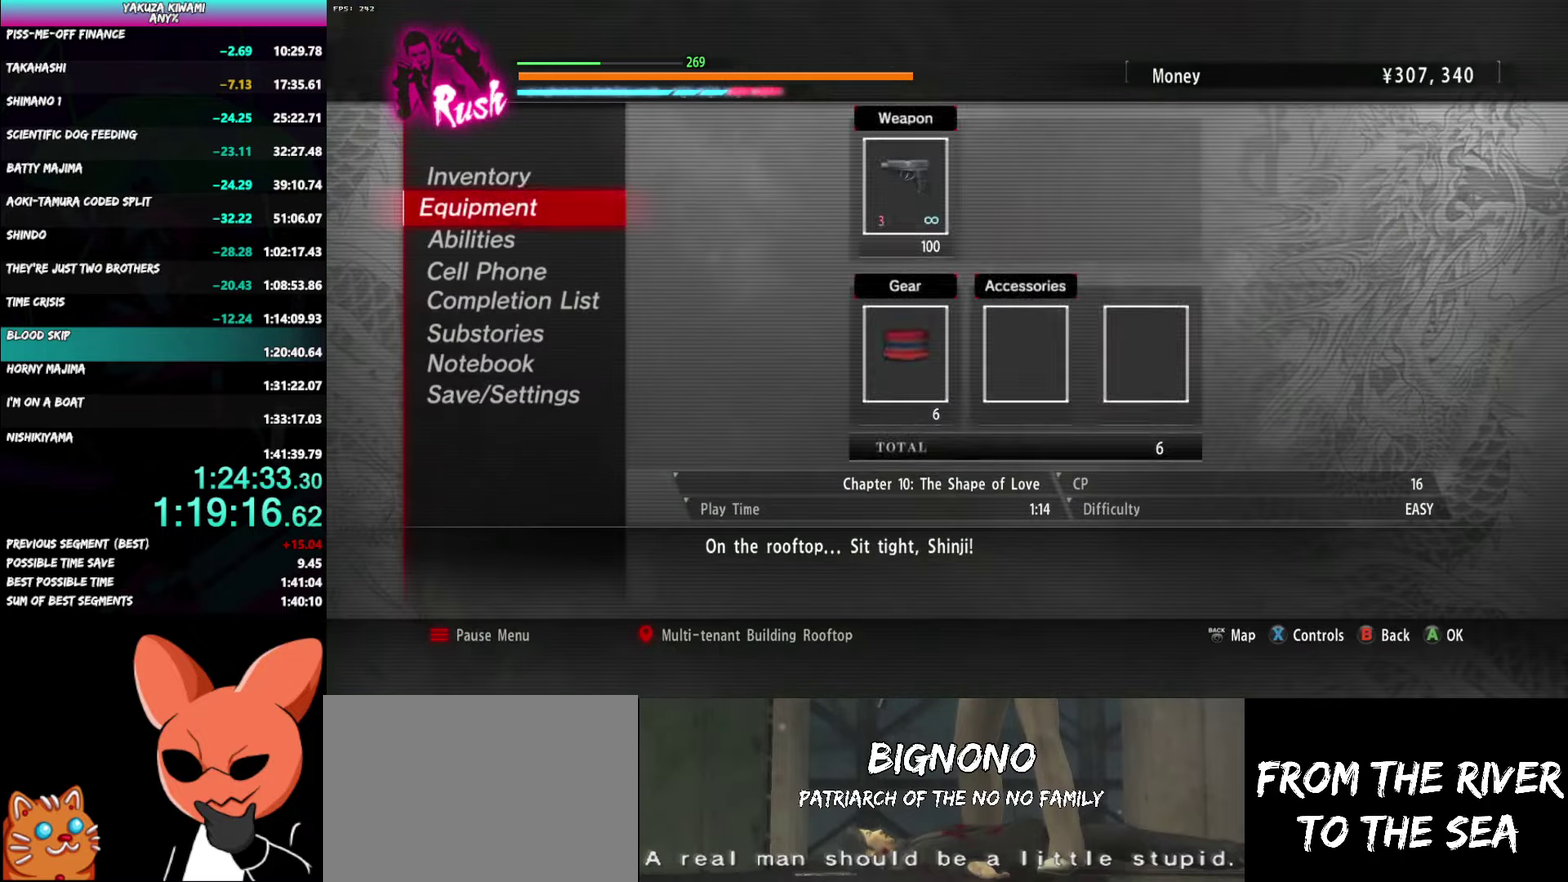
{"buttons": ["A"], "left_stick": "center", "right_stick": "center", "events": [[50, "A", "down"], [117, "A", "up"], [167, "A", "down"], [267, "A", "up"], [450, "A", "down"]]}
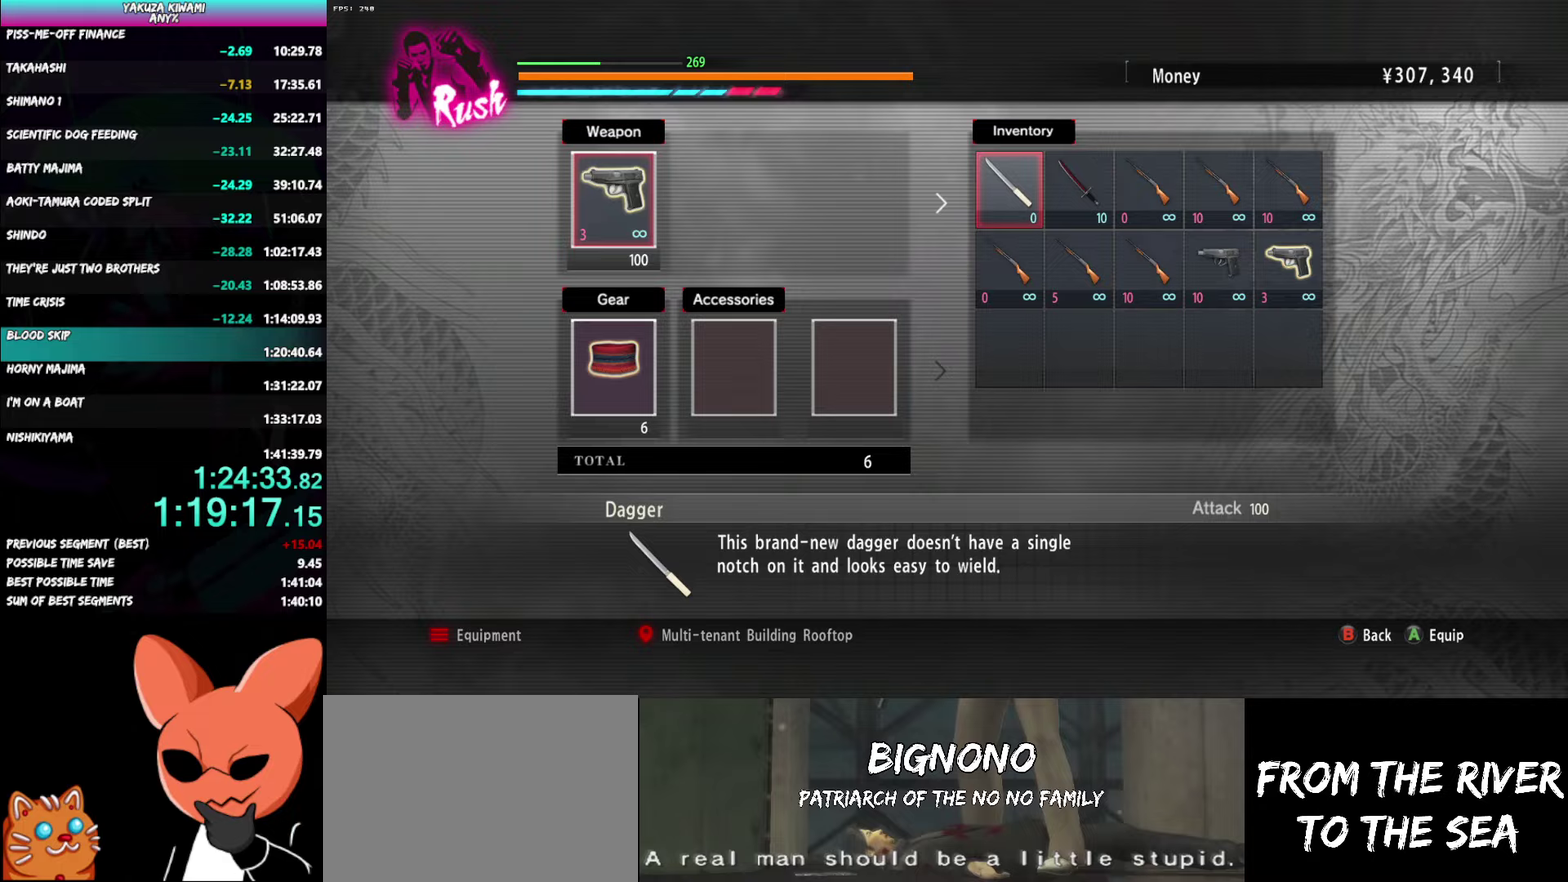
{"buttons": [], "left_stick": "center", "right_stick": "center", "events": [[17, "A", "up"], [250, "DPAD_RIGHT", "down"], [317, "DPAD_RIGHT", "up"]]}
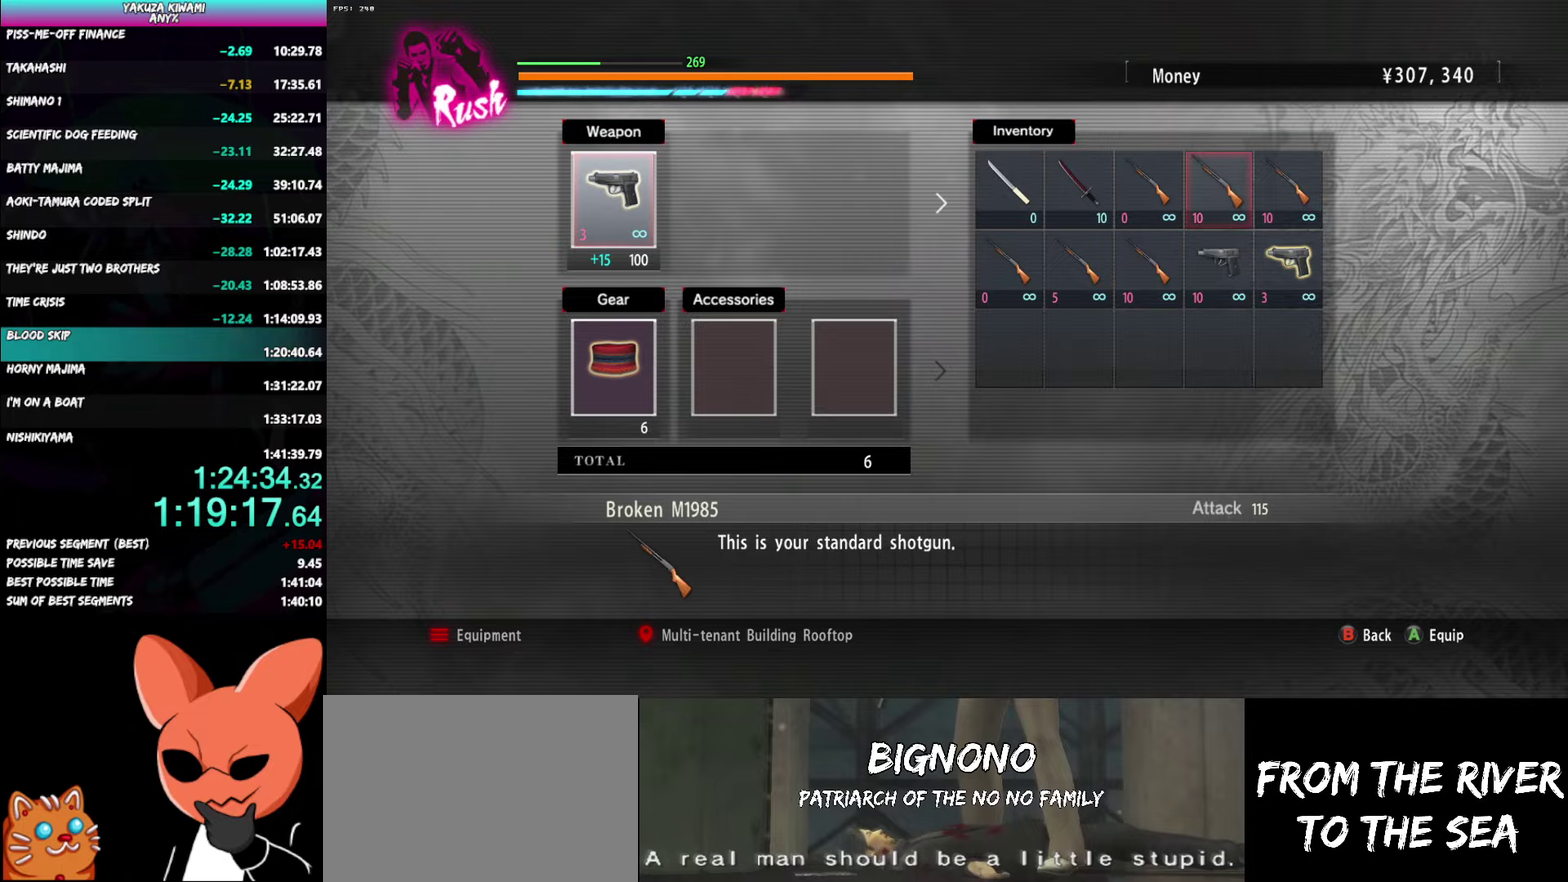
{"buttons": ["A"], "left_stick": "center", "right_stick": "center", "events": [[183, "DPAD_LEFT", "down"], [267, "DPAD_LEFT", "up"], [350, "DPAD_LEFT", "down"], [417, "DPAD_LEFT", "up"], [483, "A", "down"]]}
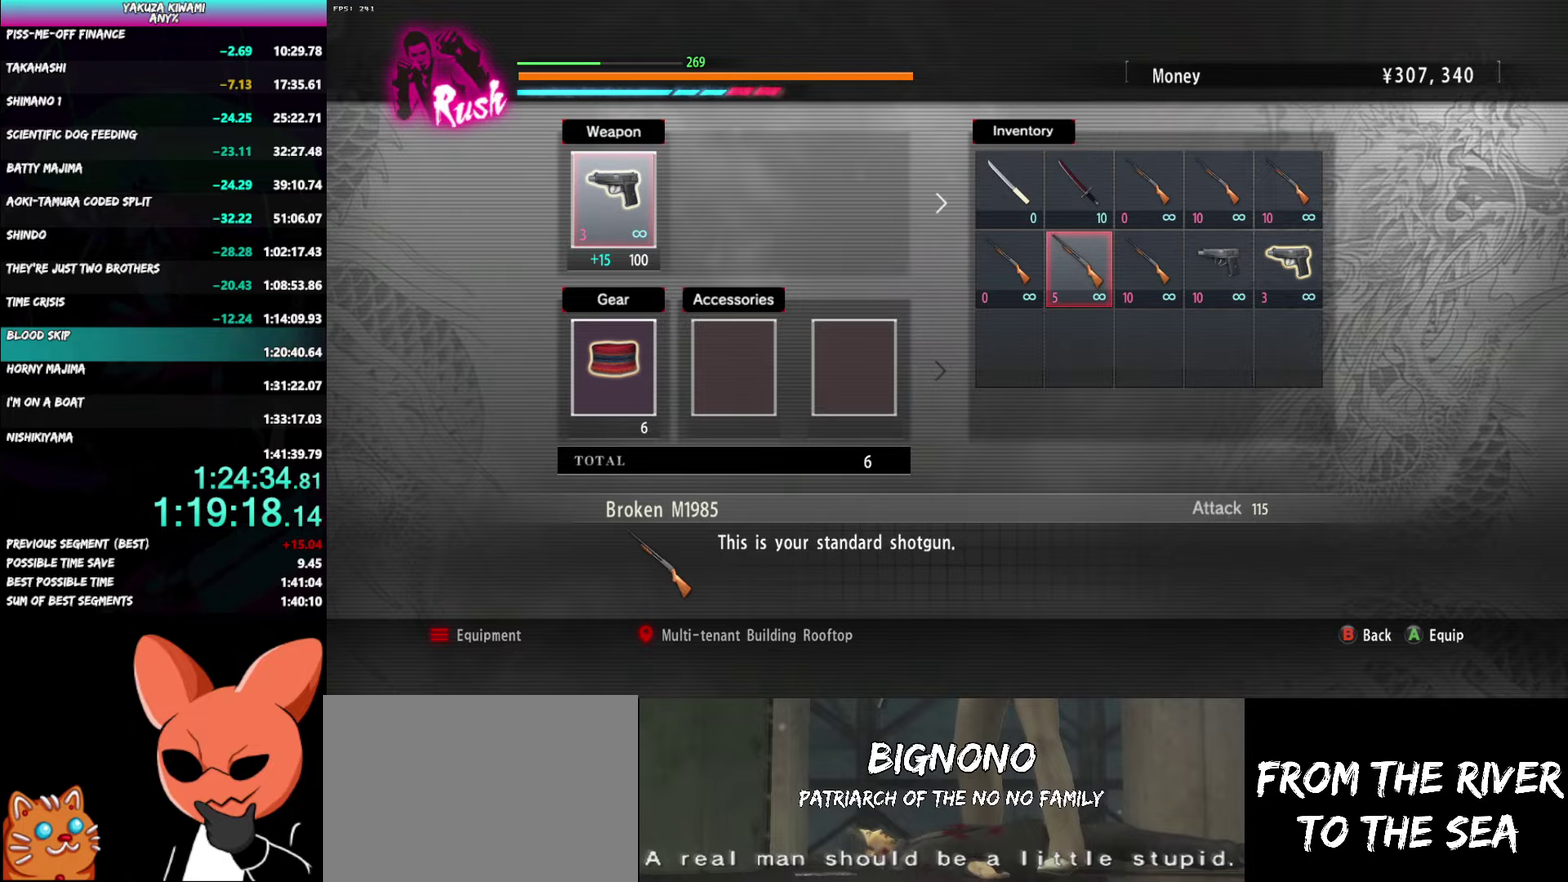
{"buttons": [], "left_stick": "center", "right_stick": "center", "events": [[83, "A", "up"], [283, "B", "down"], [367, "B", "up"]]}
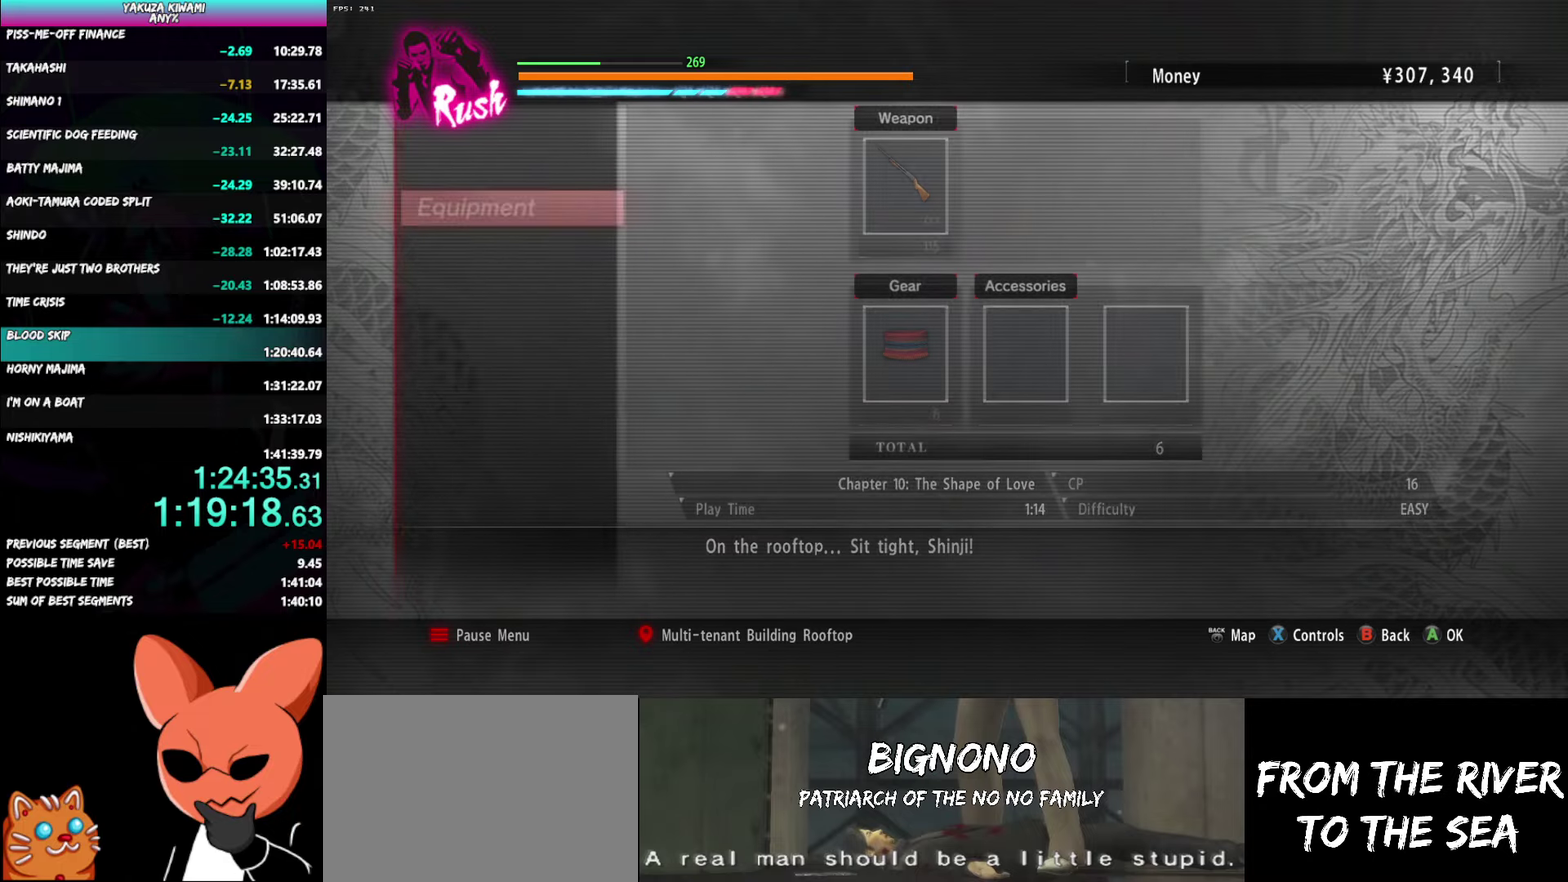
{"buttons": [], "left_stick": "up-right", "right_stick": "center", "events": [[117, "left_stick", "up"], [150, "B", "down"], [250, "B", "up"], [483, "left_stick", "up-right"]]}
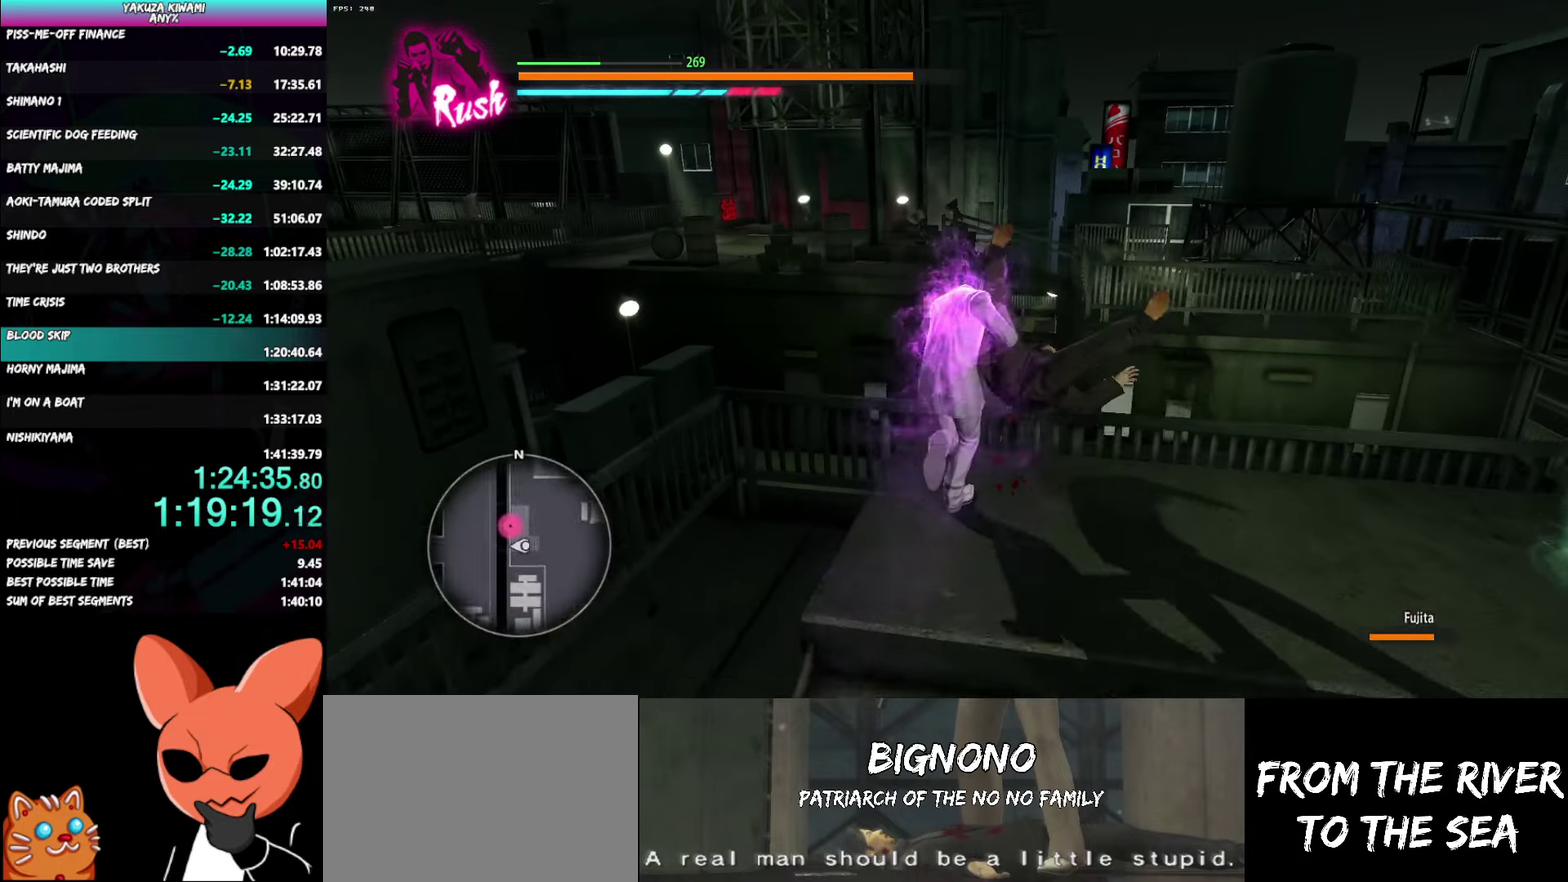
{"buttons": [], "left_stick": "center", "right_stick": "center", "events": [[17, "A", "down"], [100, "A", "up"], [150, "A", "down"], [233, "A", "up"], [333, "left_stick", "center"]]}
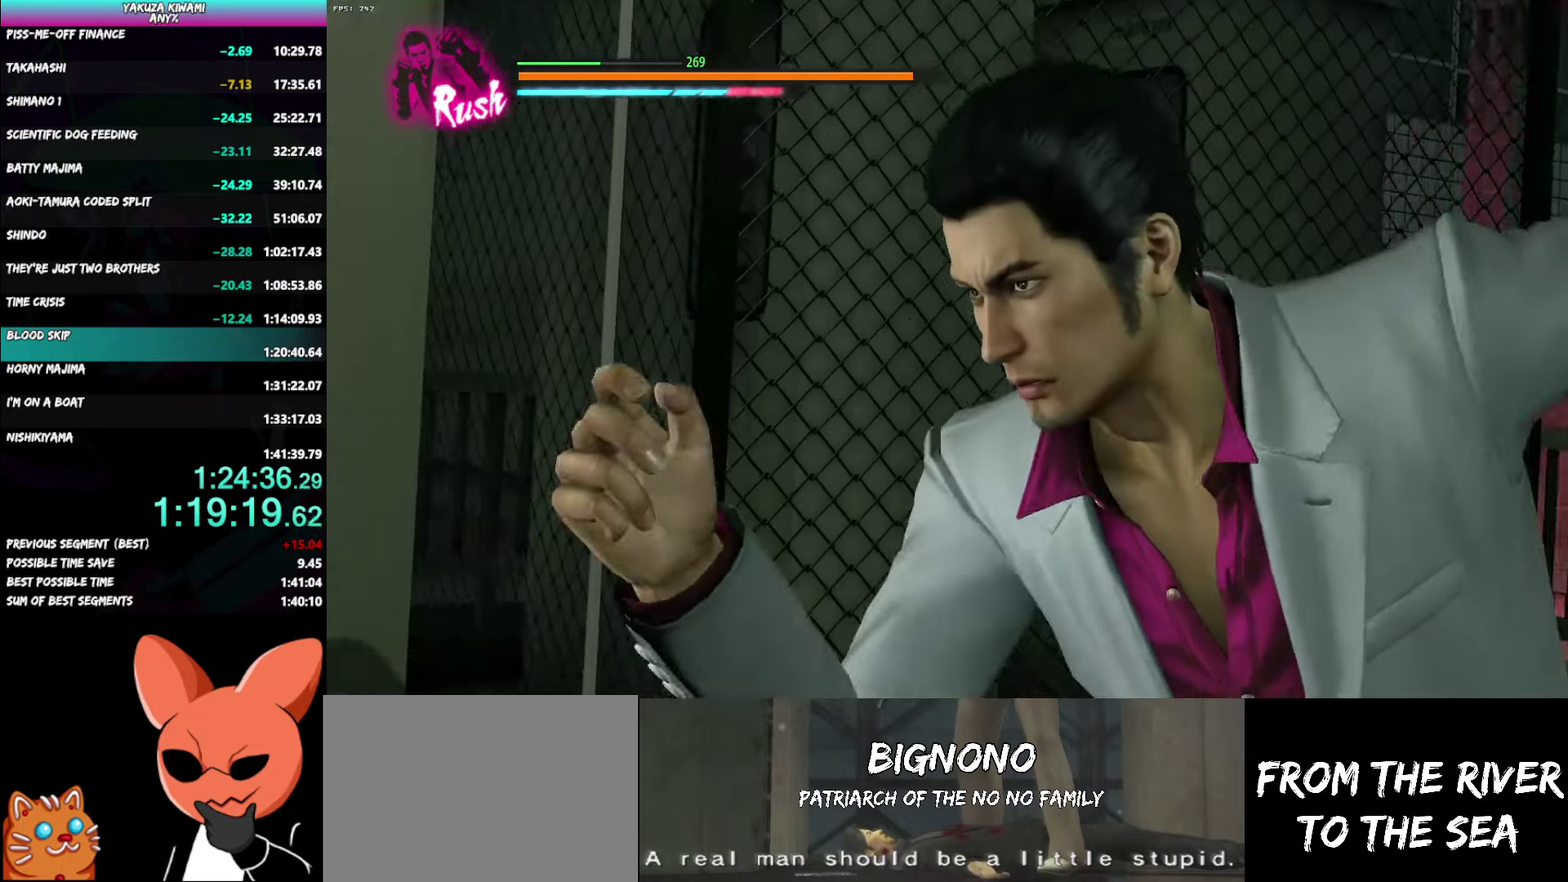
{"buttons": [], "left_stick": "center", "right_stick": "center", "events": []}
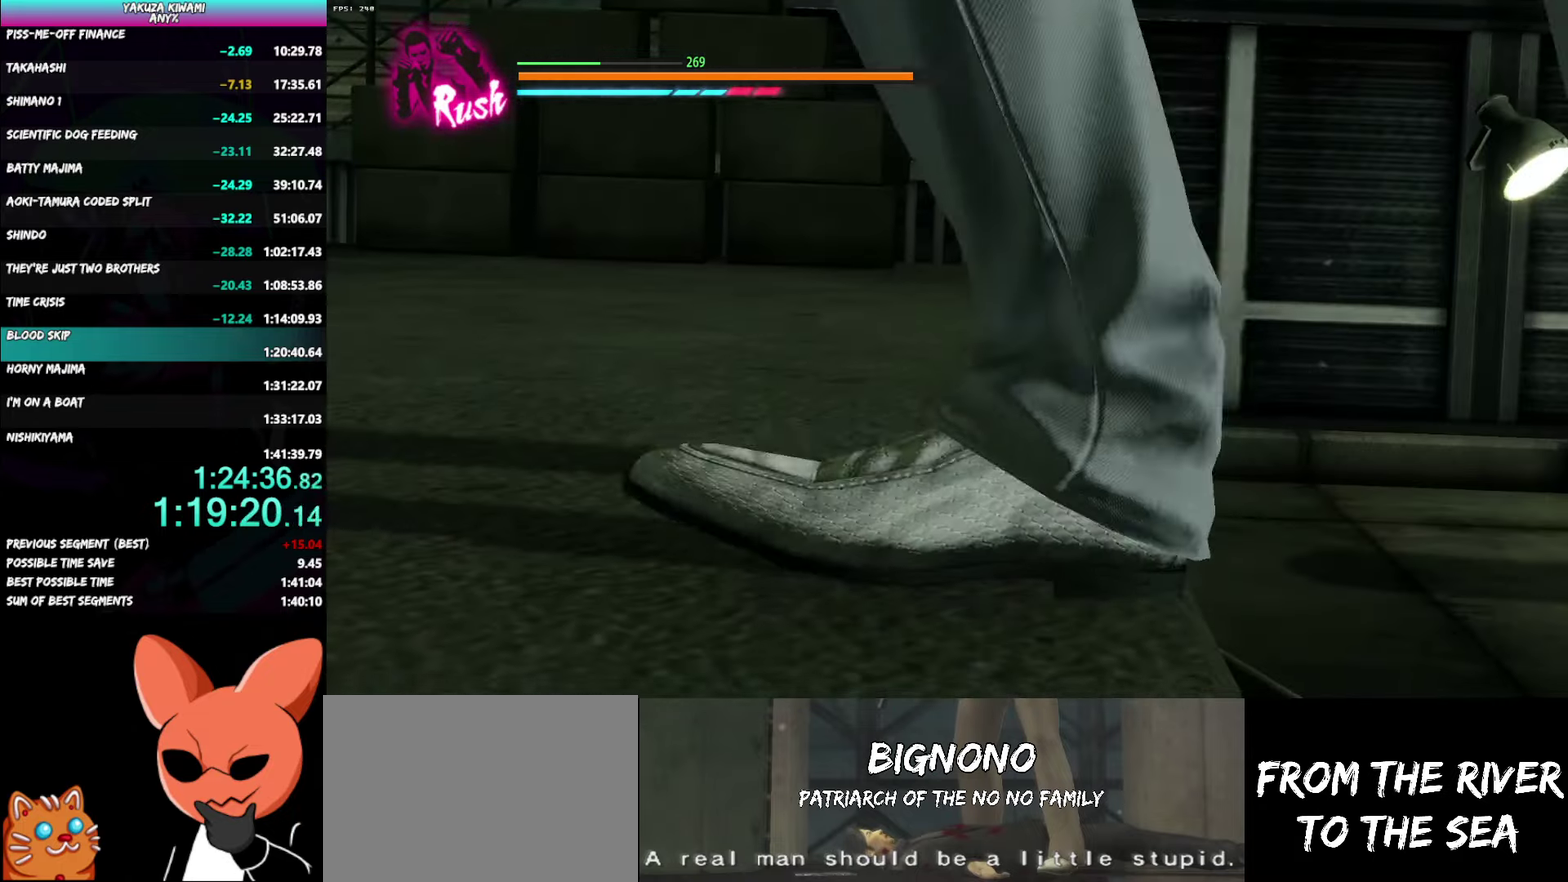
{"buttons": [], "left_stick": "left", "right_stick": "center", "events": [[67, "left_stick", "left"]]}
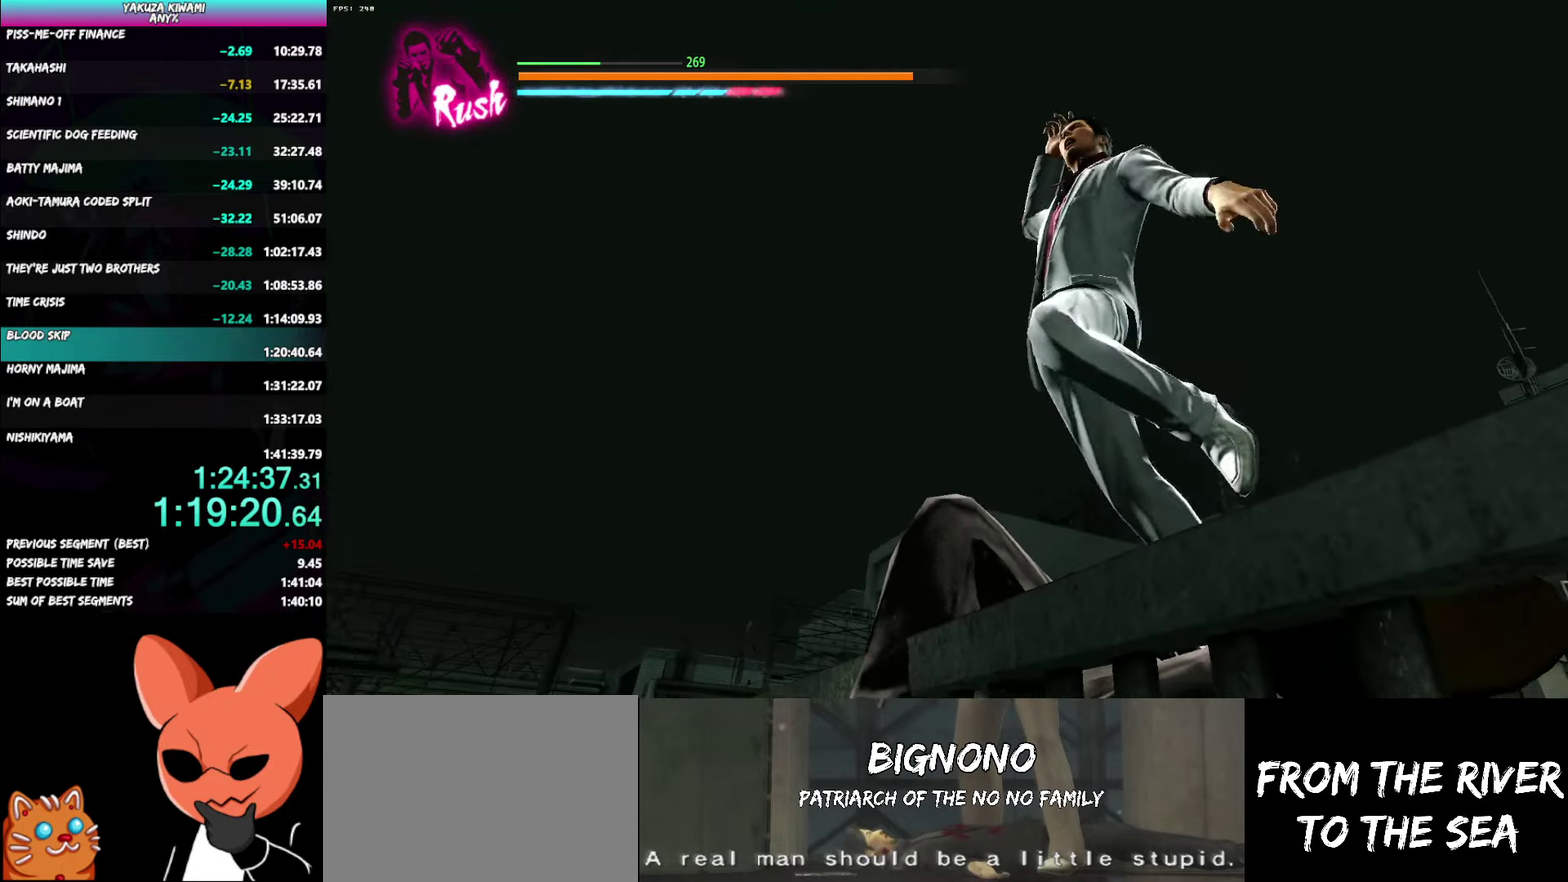
{"buttons": [], "left_stick": "left", "right_stick": "center", "events": []}
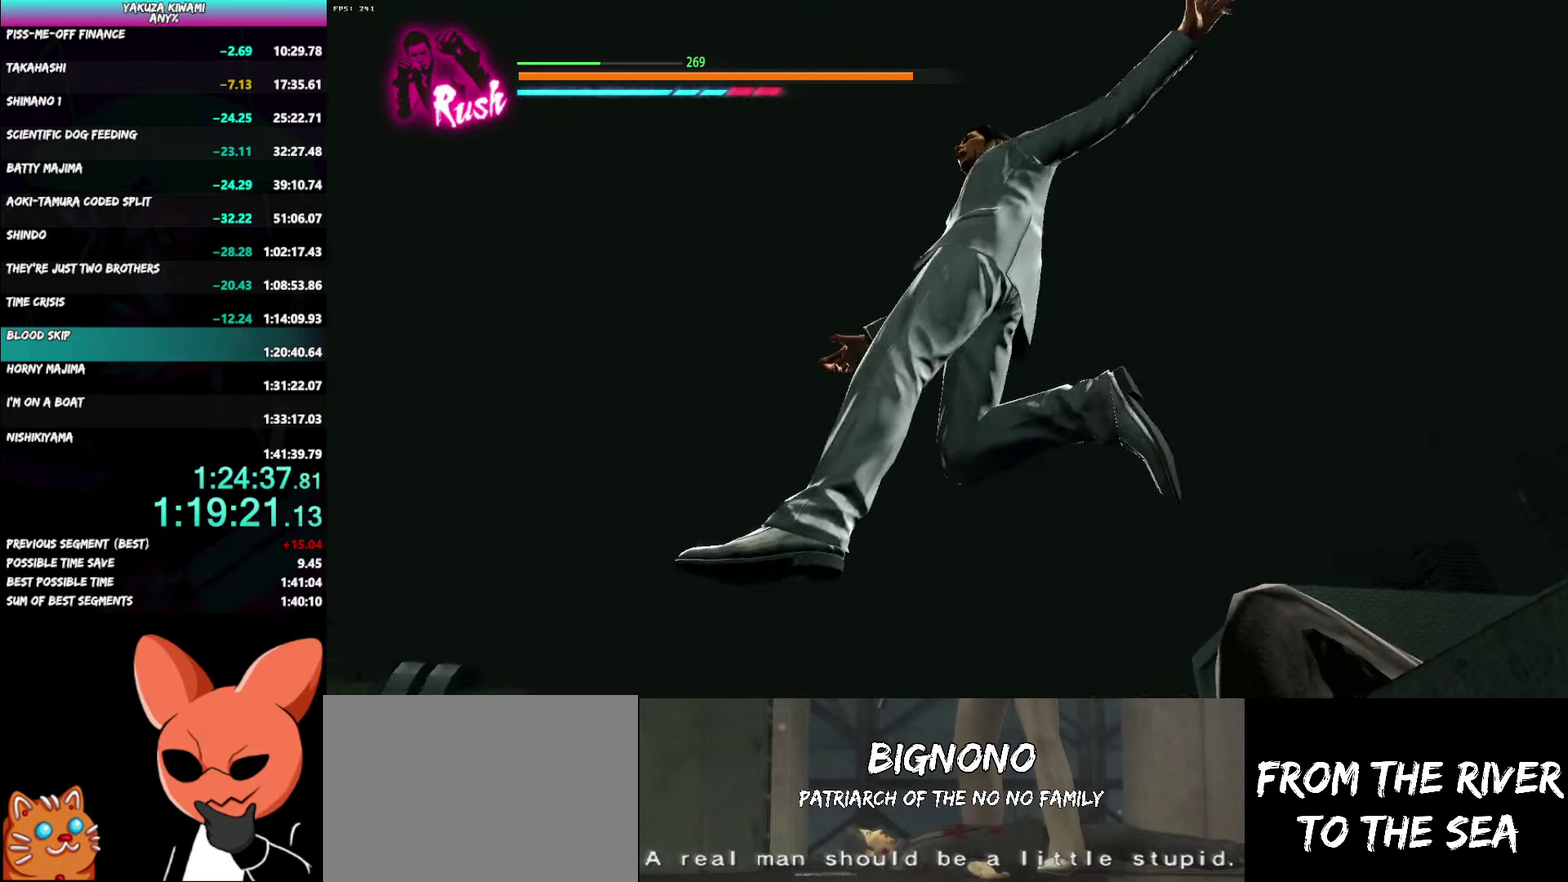
{"buttons": [], "left_stick": "left", "right_stick": "center", "events": []}
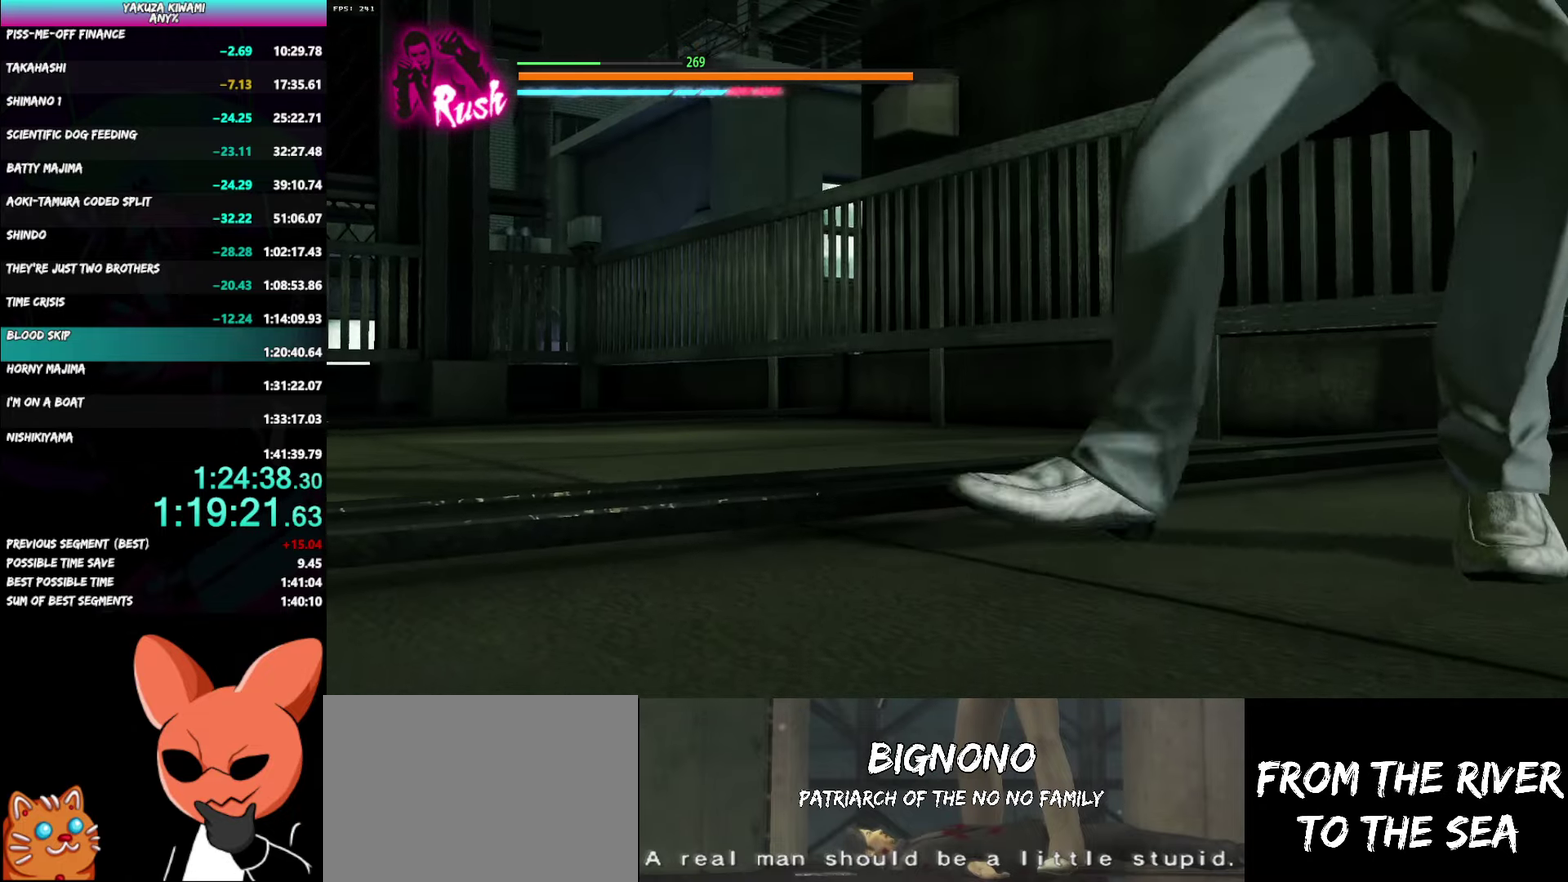
{"buttons": [], "left_stick": "left", "right_stick": "center", "events": []}
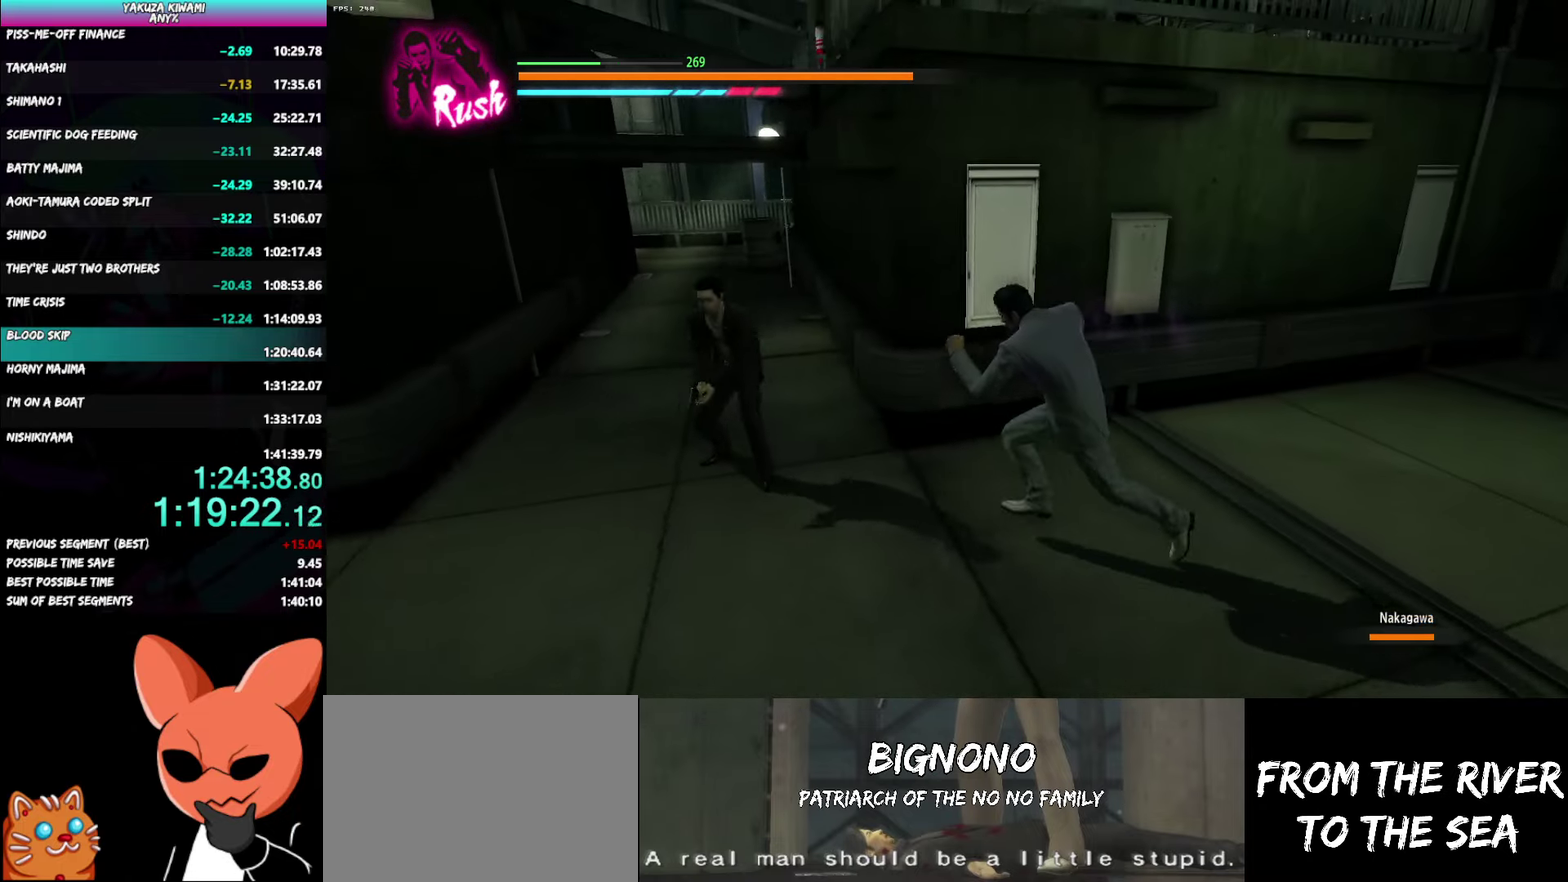
{"buttons": [], "left_stick": "up", "right_stick": "center", "events": [[450, "left_stick", "up"]]}
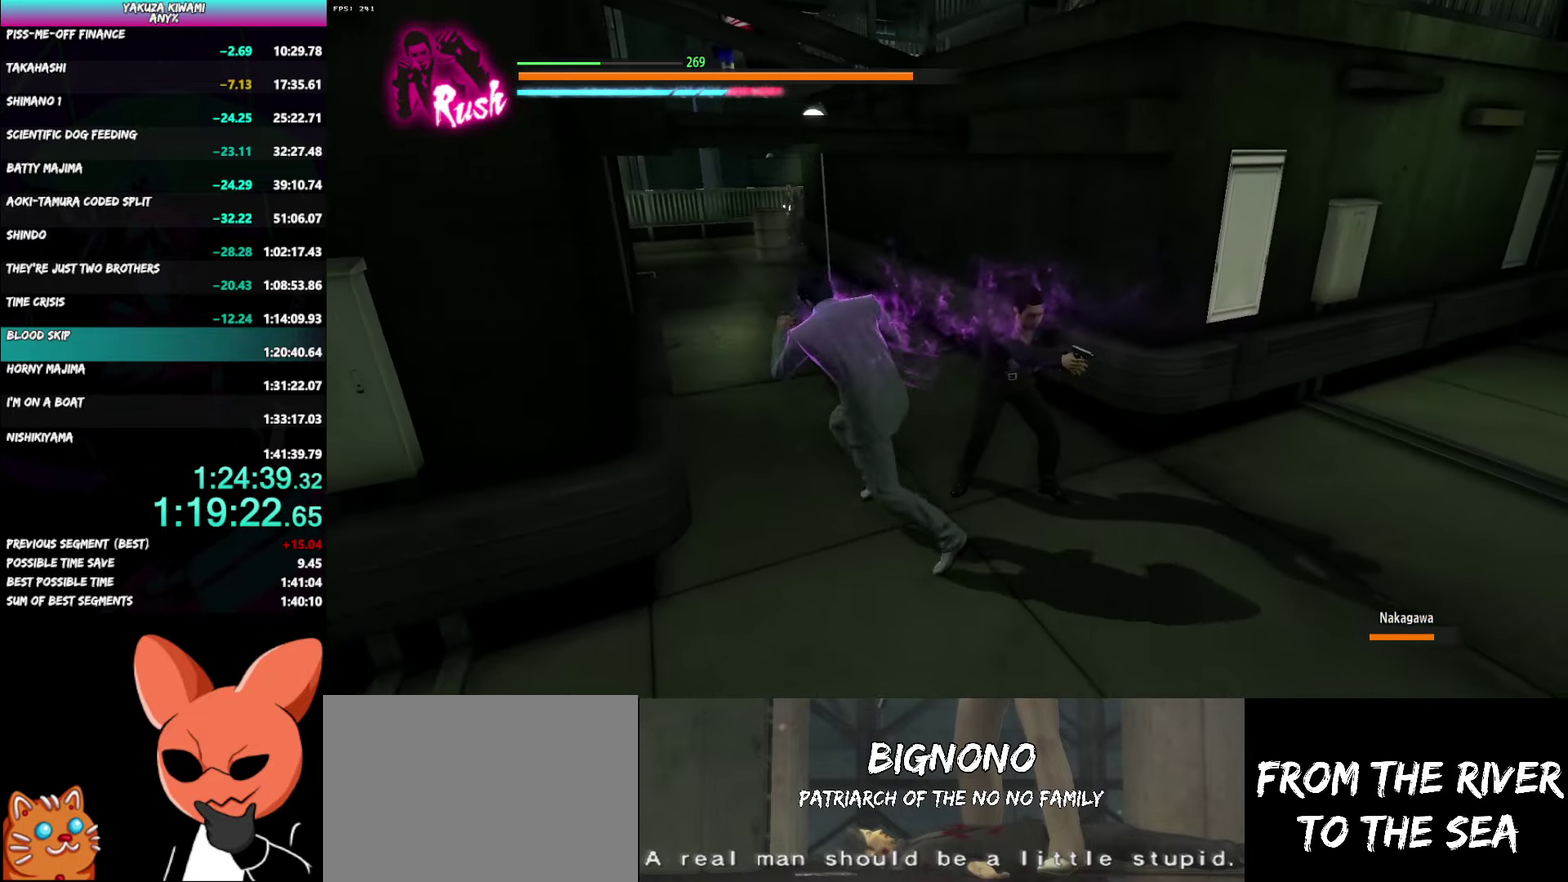
{"buttons": [], "left_stick": "up", "right_stick": "center", "events": [[283, "left_stick", "up-left"], [483, "left_stick", "up"]]}
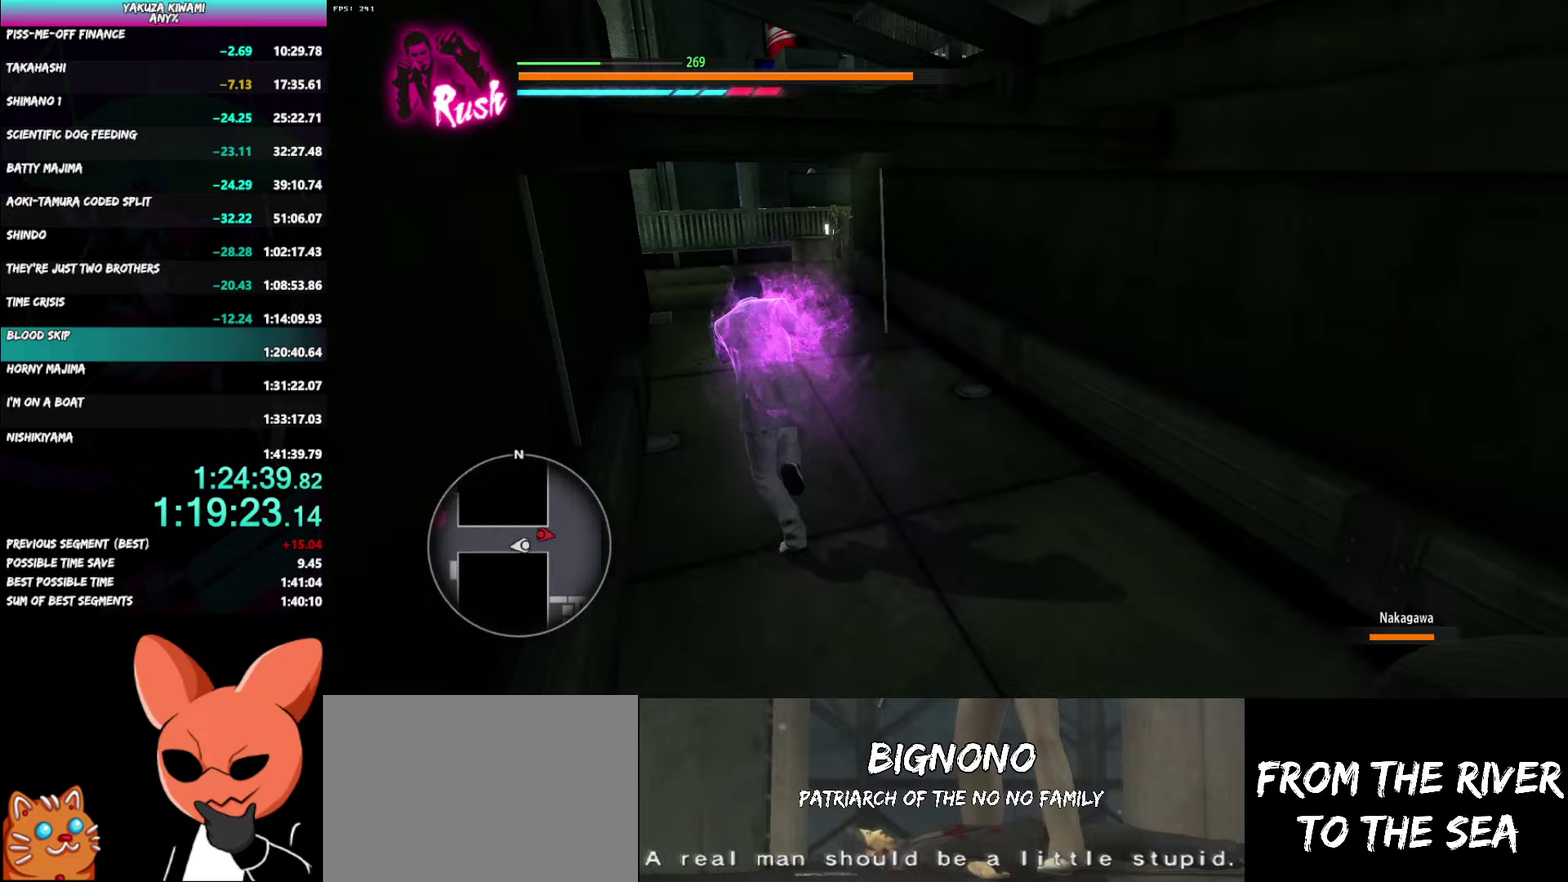
{"buttons": [], "left_stick": "up", "right_stick": "right", "events": [[367, "right_stick", "right"]]}
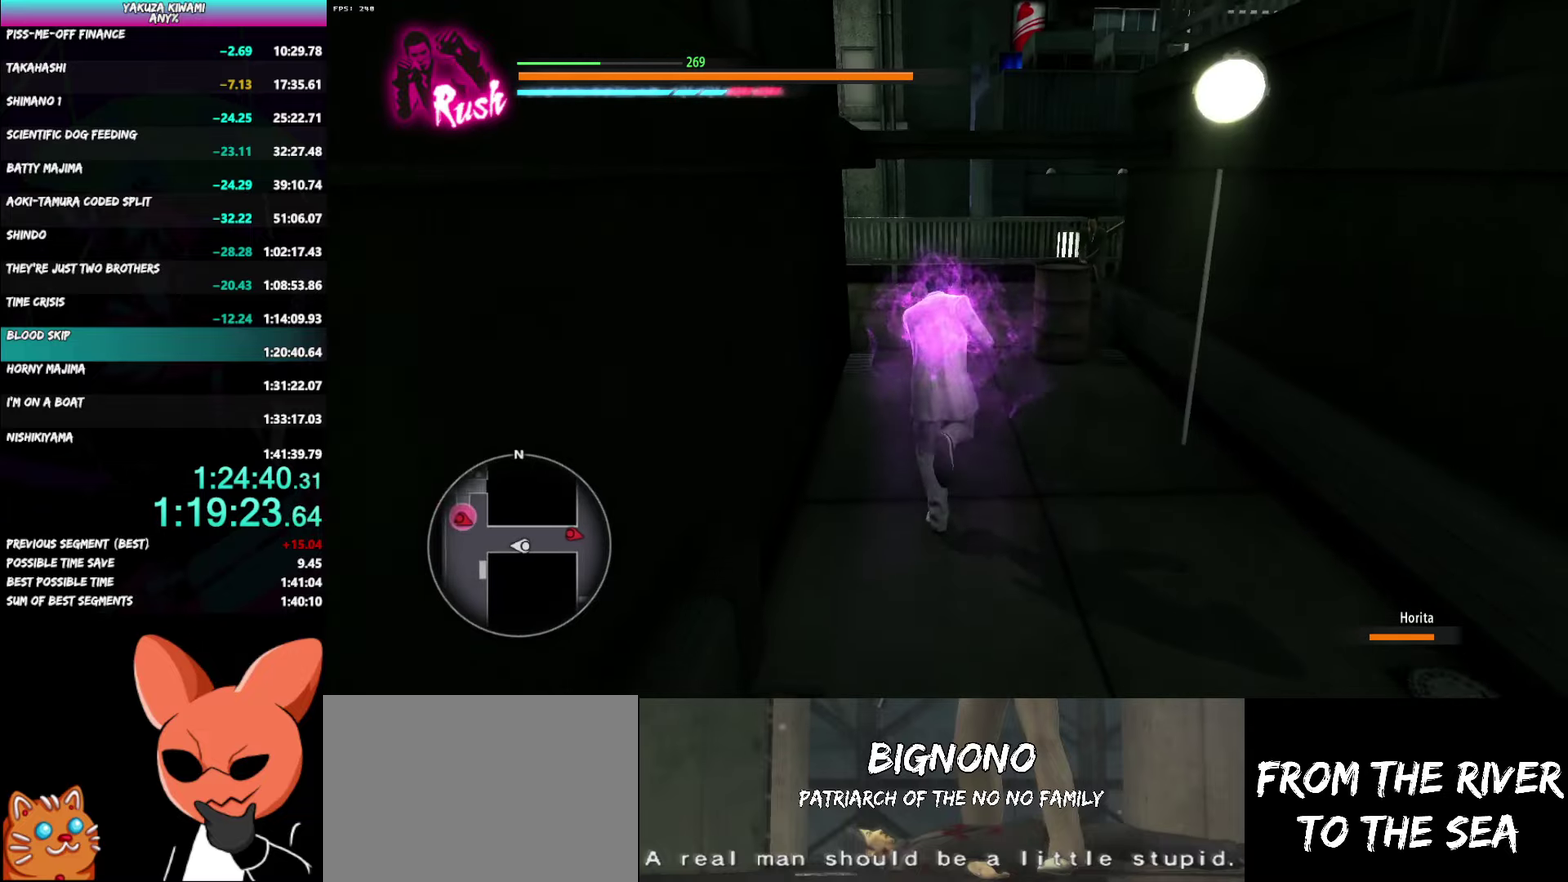
{"buttons": [], "left_stick": "up", "right_stick": "right", "events": []}
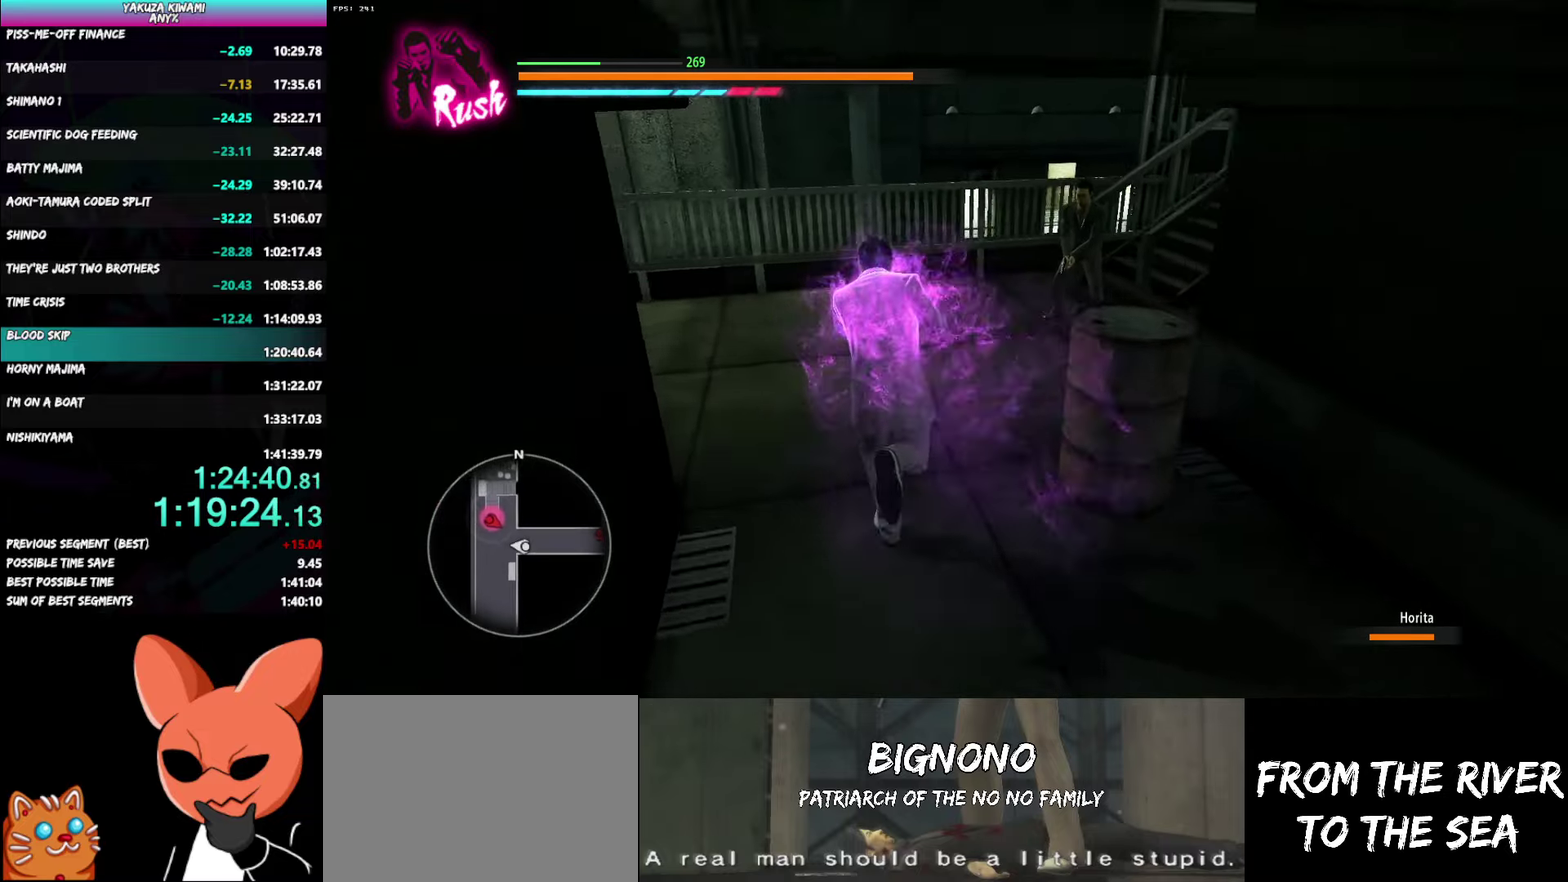
{"buttons": [], "left_stick": "up-right", "right_stick": "right", "events": [[367, "left_stick", "up-right"]]}
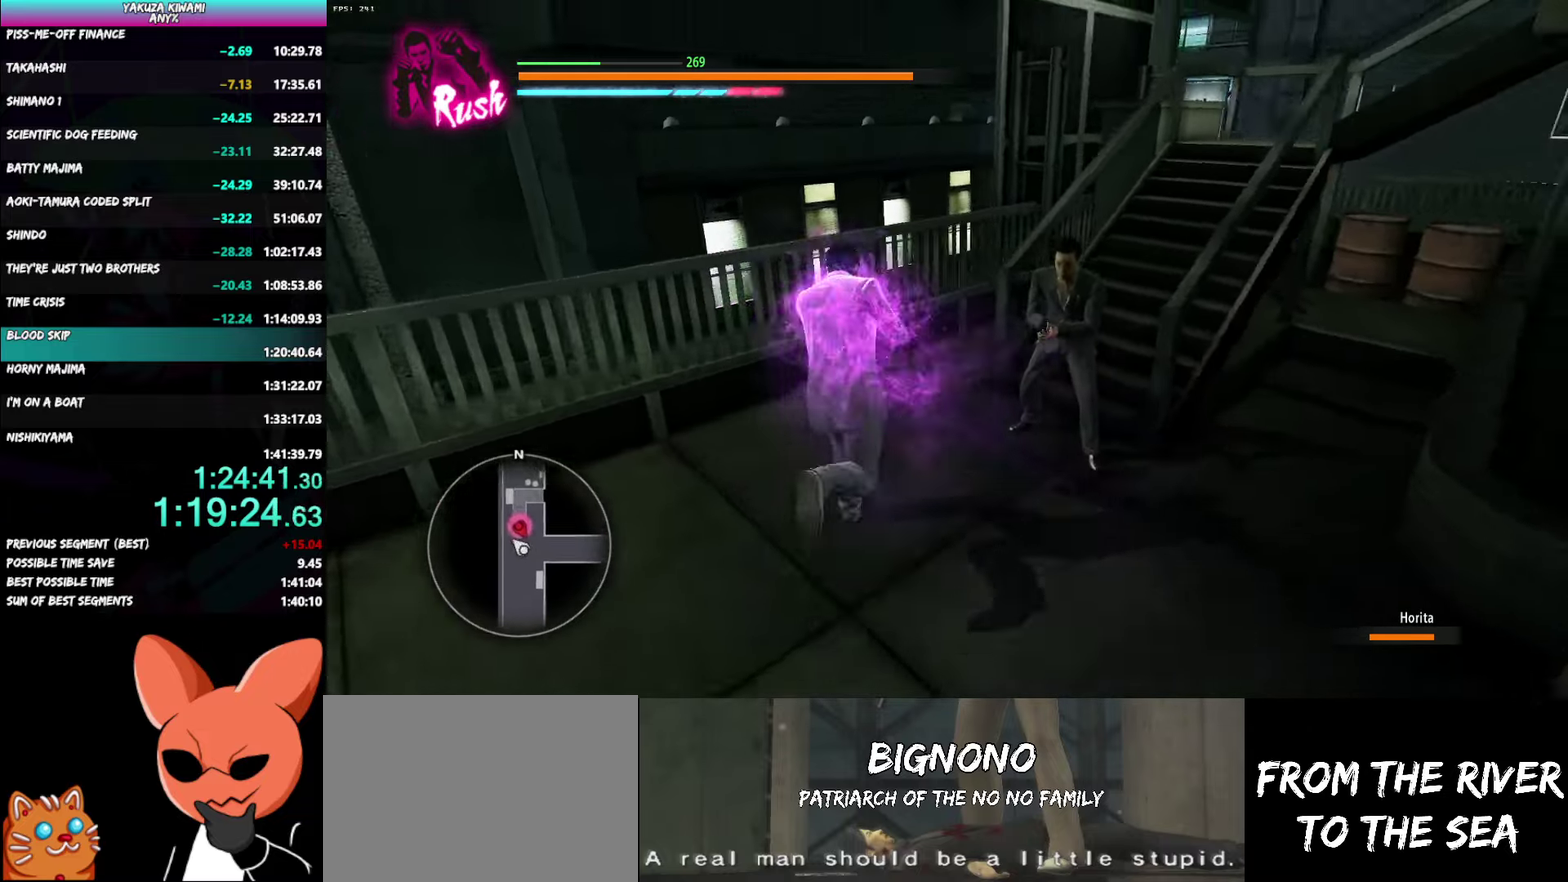
{"buttons": [], "left_stick": "up", "right_stick": "center", "events": [[400, "left_stick", "up"], [417, "right_stick", "center"]]}
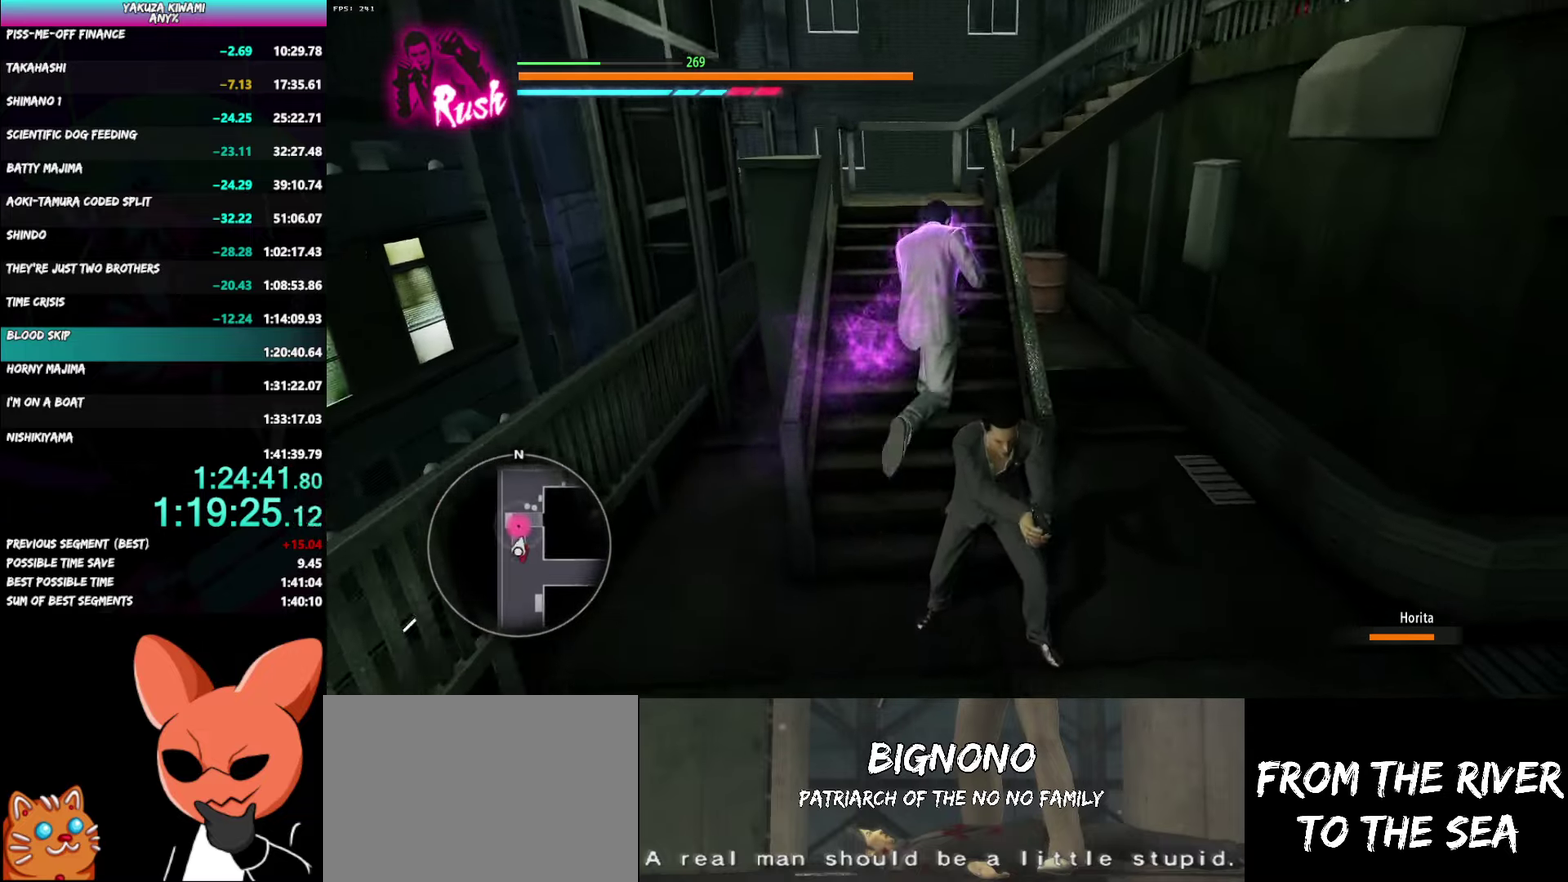
{"buttons": [], "left_stick": "up-right", "right_stick": "right", "events": [[83, "left_stick", "up-left"], [217, "right_stick", "right"], [233, "left_stick", "up"], [367, "left_stick", "up-right"]]}
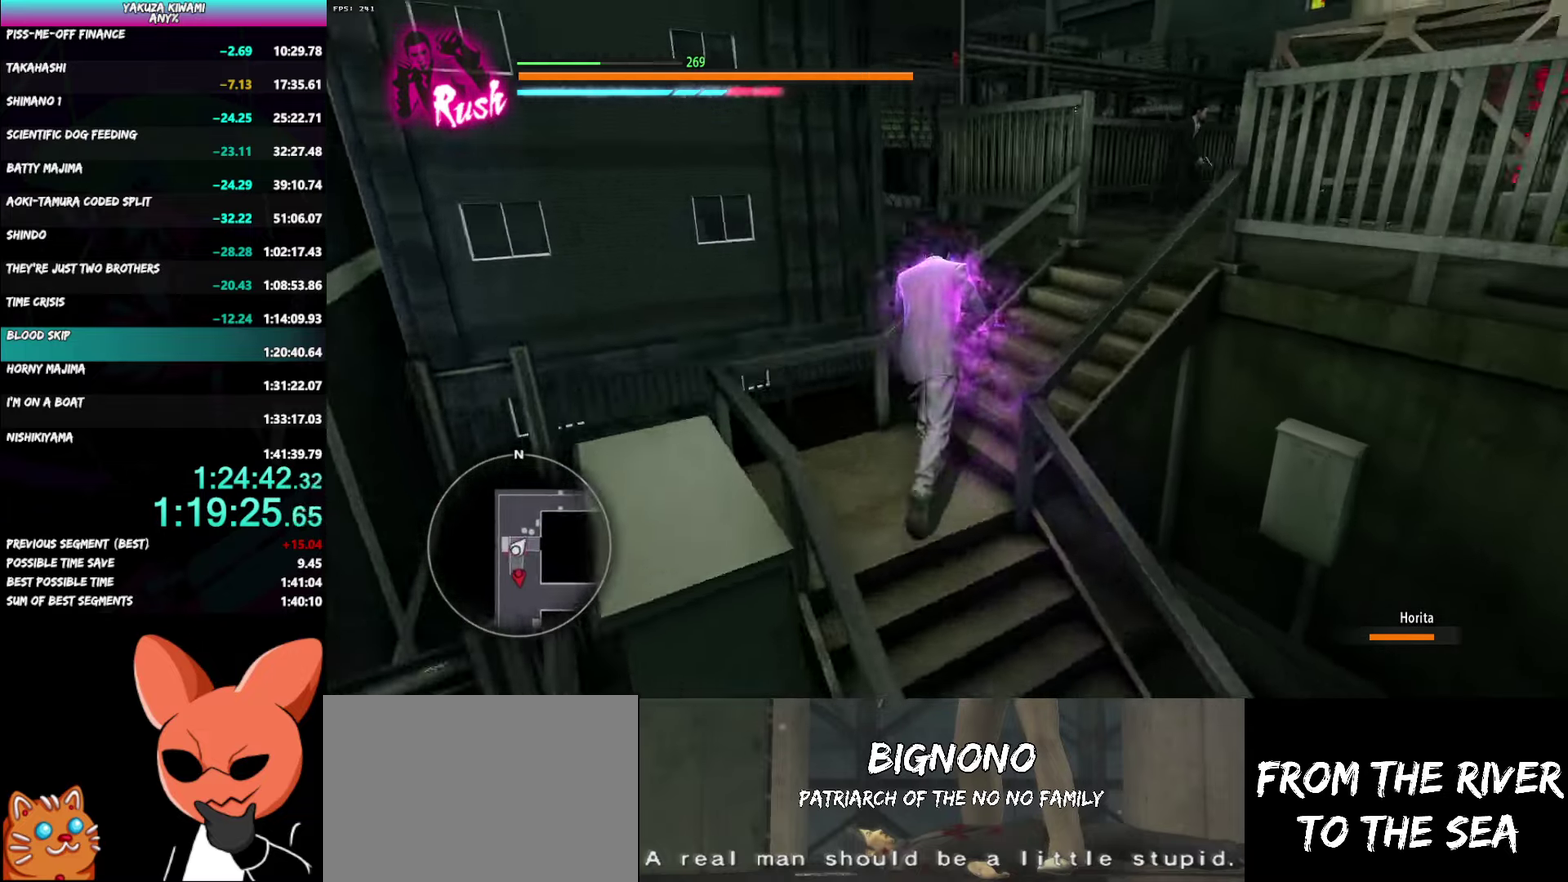
{"buttons": [], "left_stick": "up", "right_stick": "center", "events": [[317, "left_stick", "up"], [417, "right_stick", "center"]]}
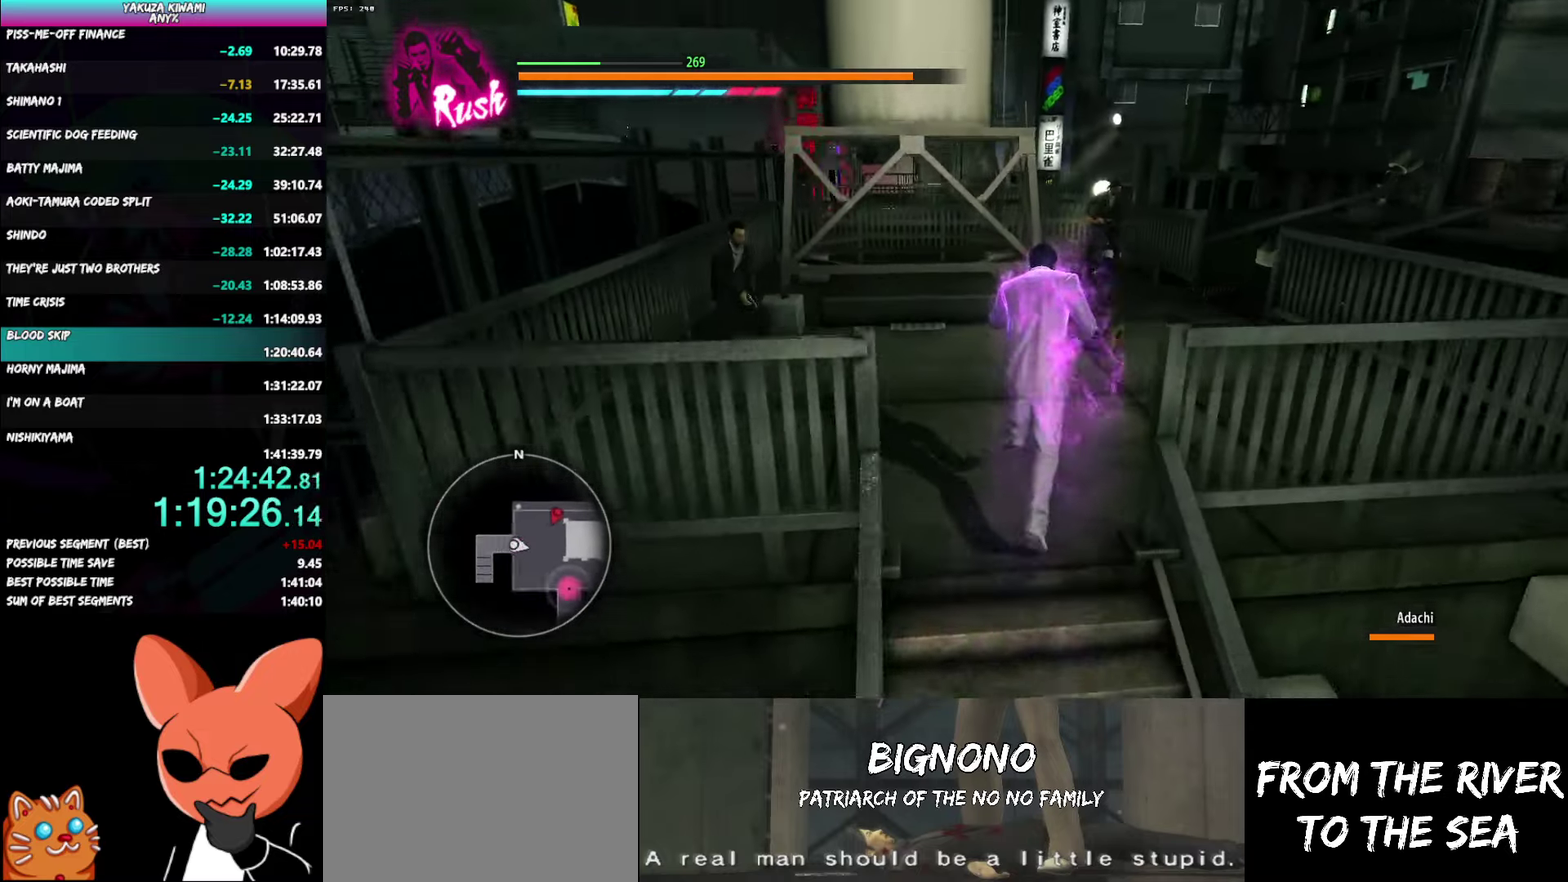
{"buttons": [], "left_stick": "up", "right_stick": "center", "events": [[150, "left_stick", "up-right"], [167, "right_stick", "right"], [283, "left_stick", "up"], [383, "right_stick", "center"]]}